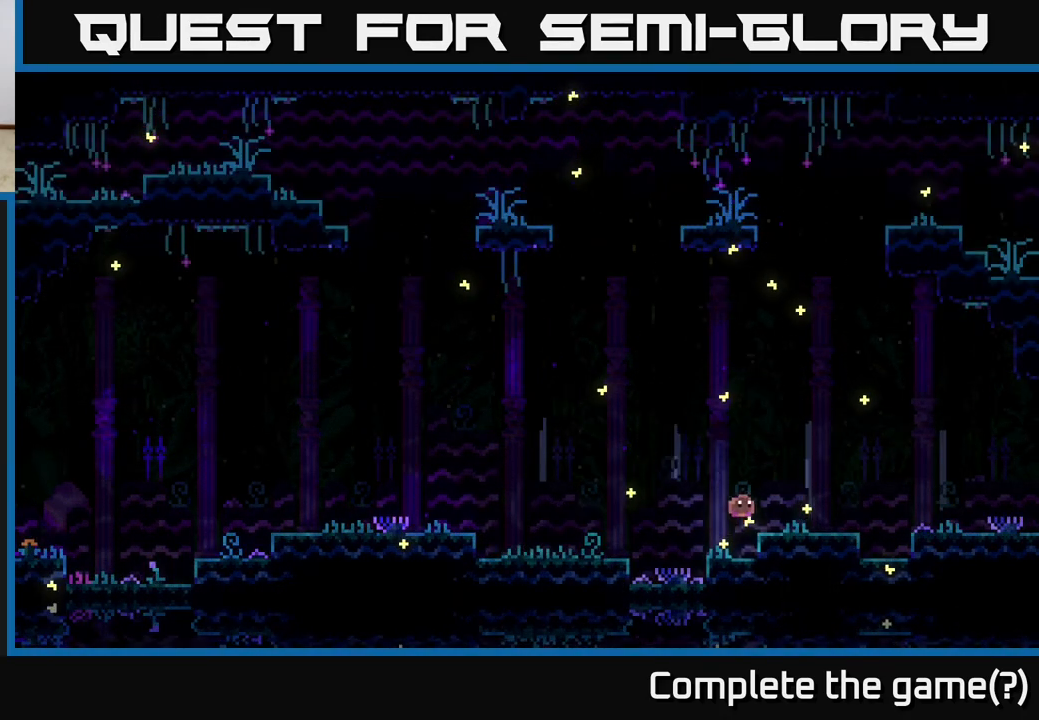
Gameplay with a controller (Xbox layout); each line is a JSON object with the inputs held at the frame after it. "events" lists button and stick changes between this image and that frame as [ms after this image, input, new state], when the widget could be followed in between.
{"buttons": ["A"], "left_stick": "right", "right_stick": "center", "events": [[417, "A", "down"]]}
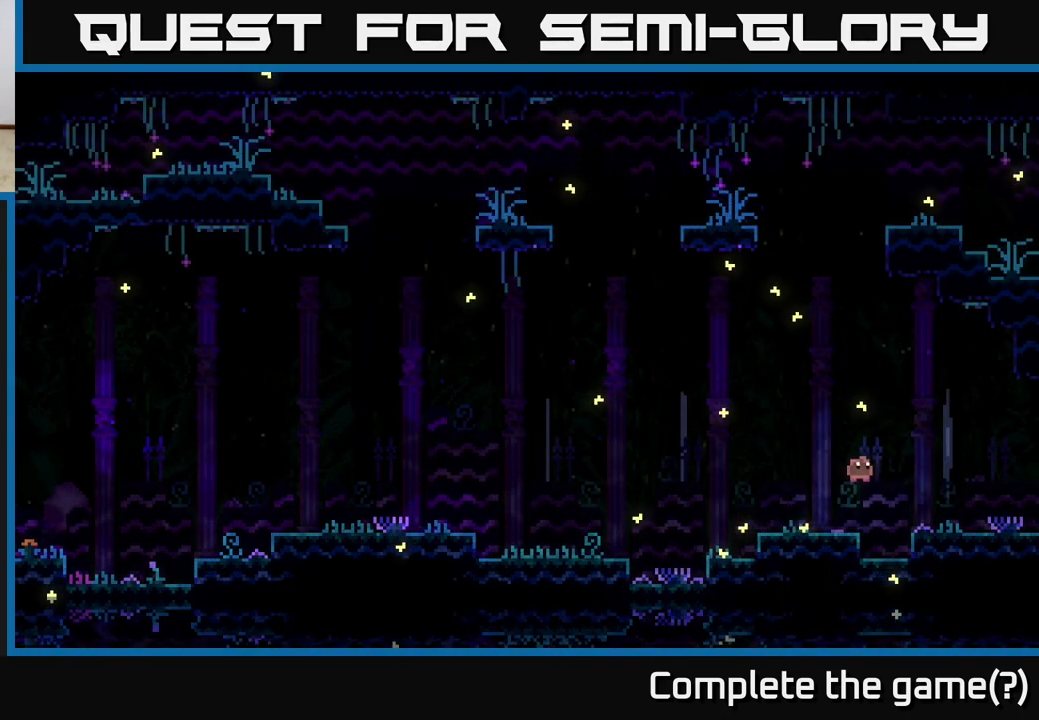
{"buttons": [], "left_stick": "right", "right_stick": "center", "events": [[117, "A", "up"]]}
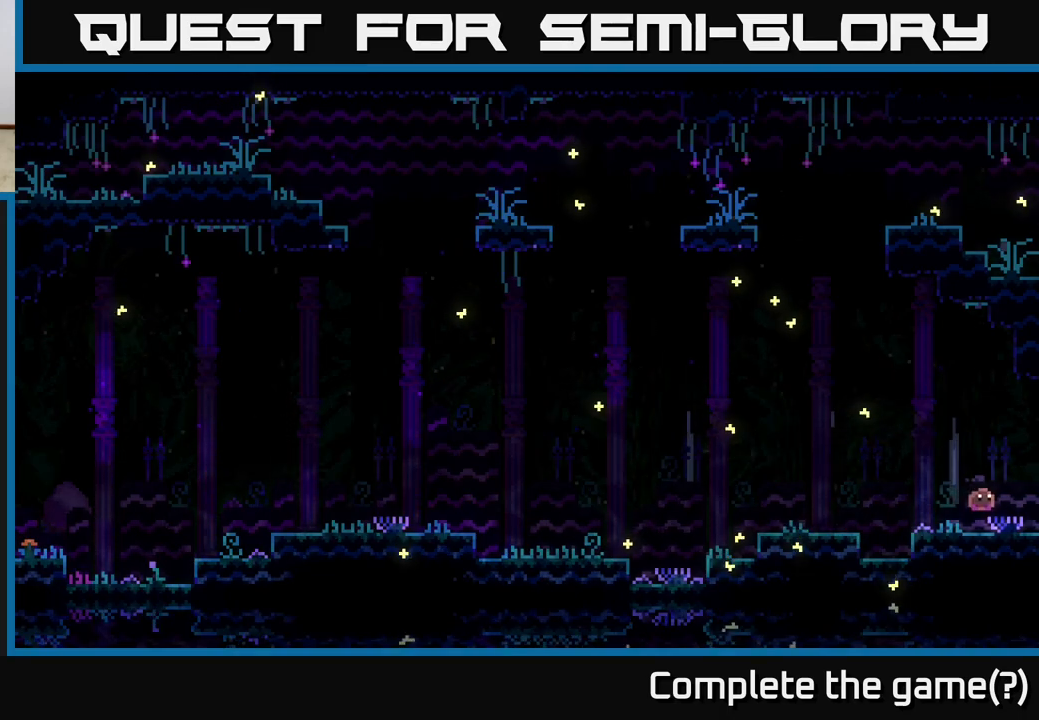
{"buttons": [], "left_stick": "right", "right_stick": "center", "events": []}
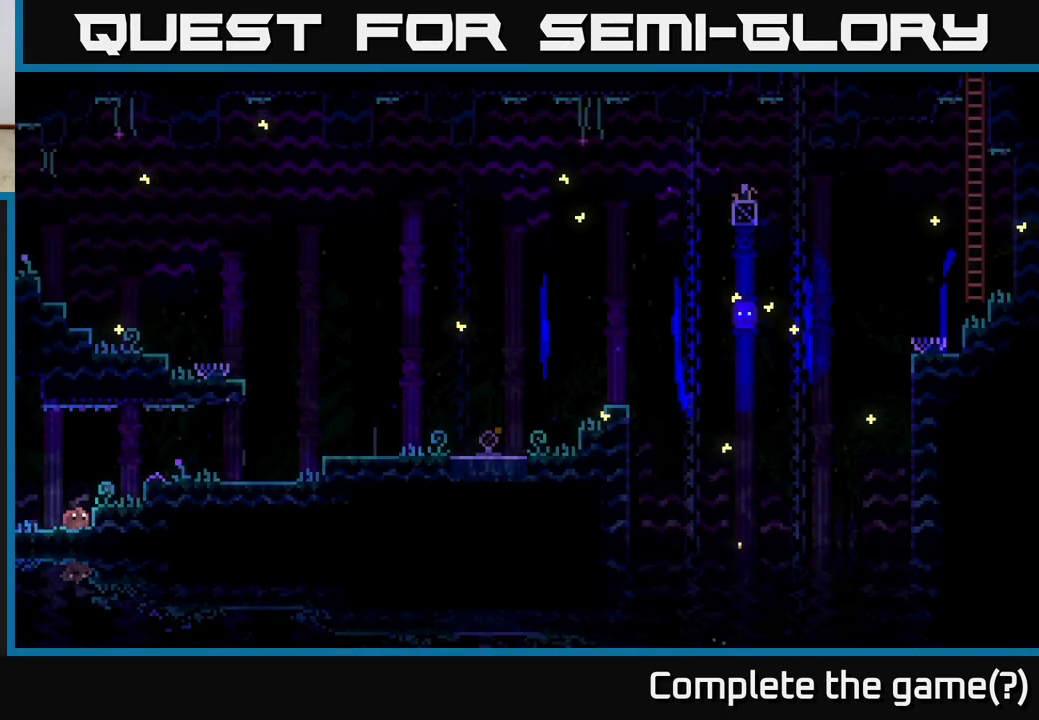
{"buttons": [], "left_stick": "right", "right_stick": "center", "events": [[150, "A", "down"], [317, "A", "up"]]}
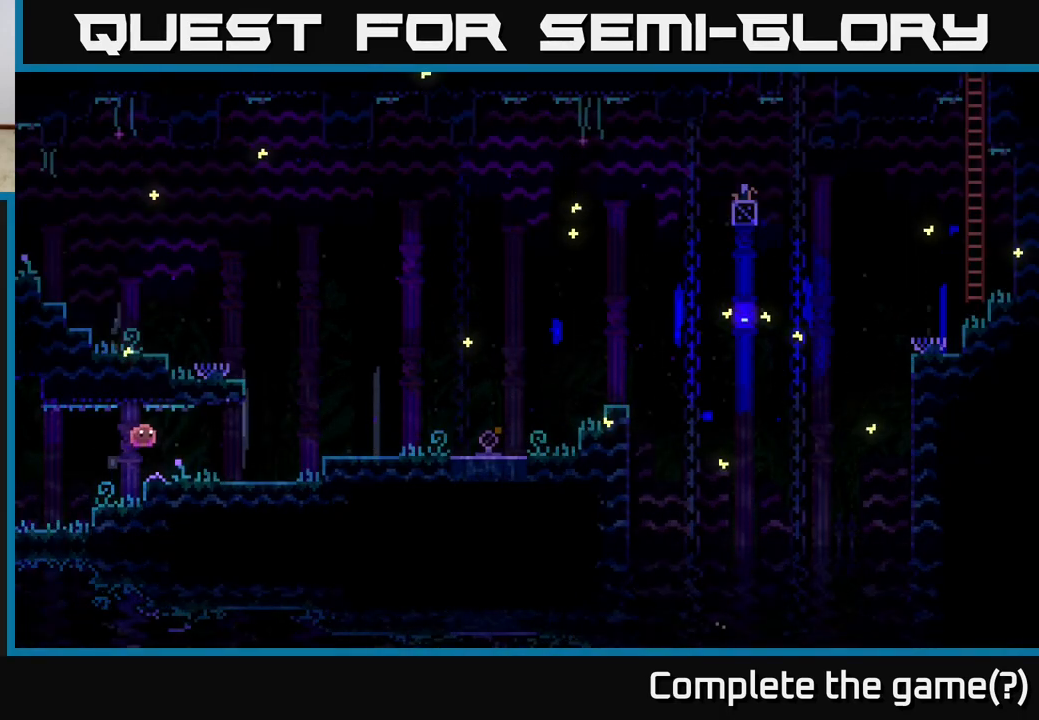
{"buttons": [], "left_stick": "right", "right_stick": "center", "events": [[367, "A", "down"], [500, "A", "up"]]}
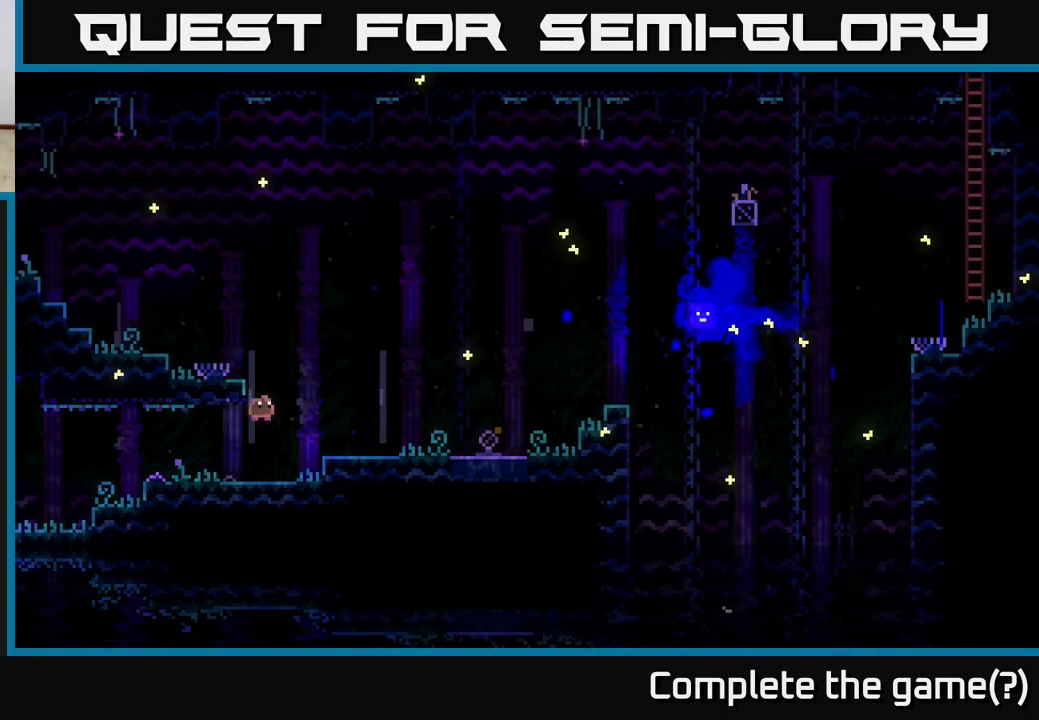
{"buttons": [], "left_stick": "right", "right_stick": "center", "events": []}
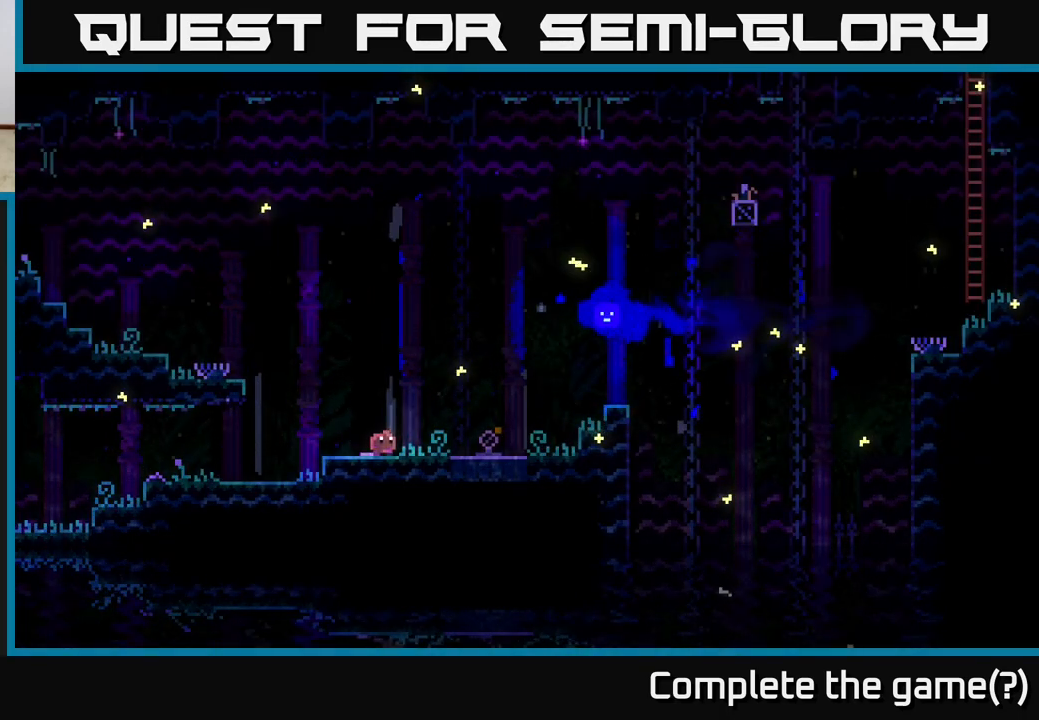
{"buttons": [], "left_stick": "left", "right_stick": "center", "events": [[233, "left_stick", "center"], [367, "left_stick", "left"]]}
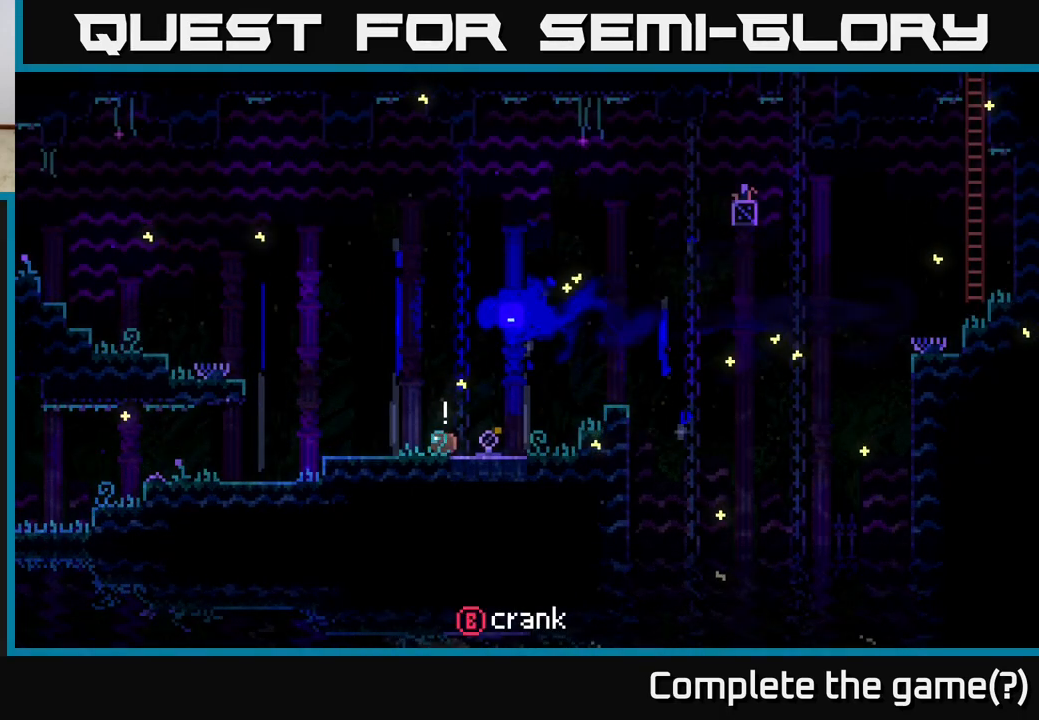
{"buttons": ["A"], "left_stick": "left", "right_stick": "center", "events": [[417, "A", "down"]]}
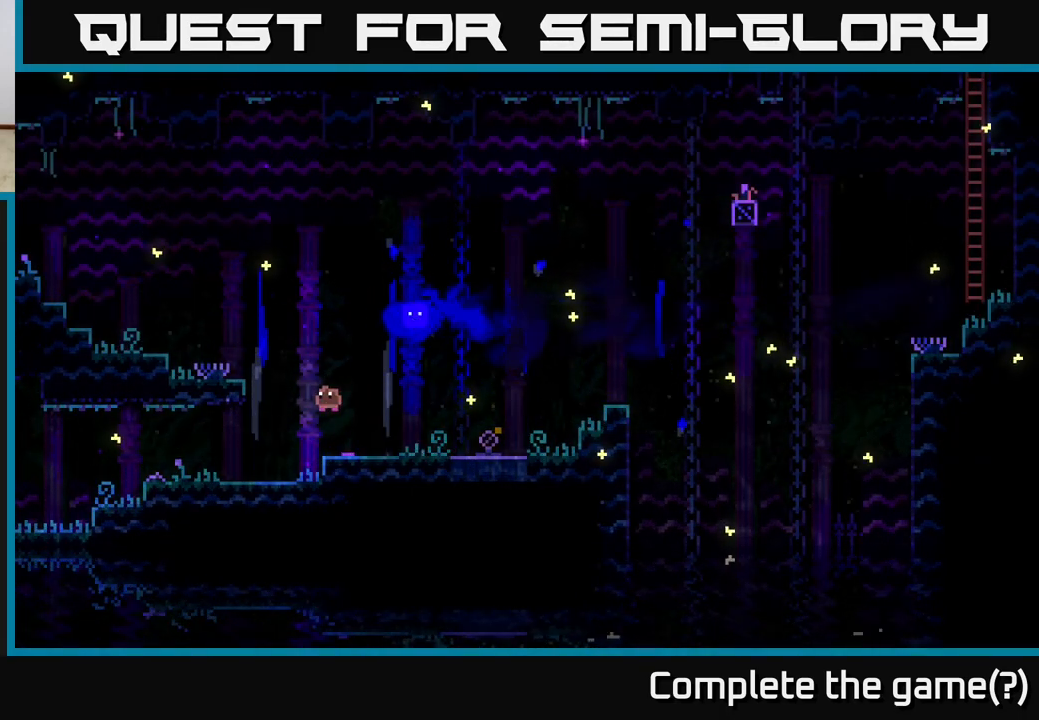
{"buttons": ["A"], "left_stick": "left", "right_stick": "center", "events": [[333, "A", "up"], [450, "A", "down"]]}
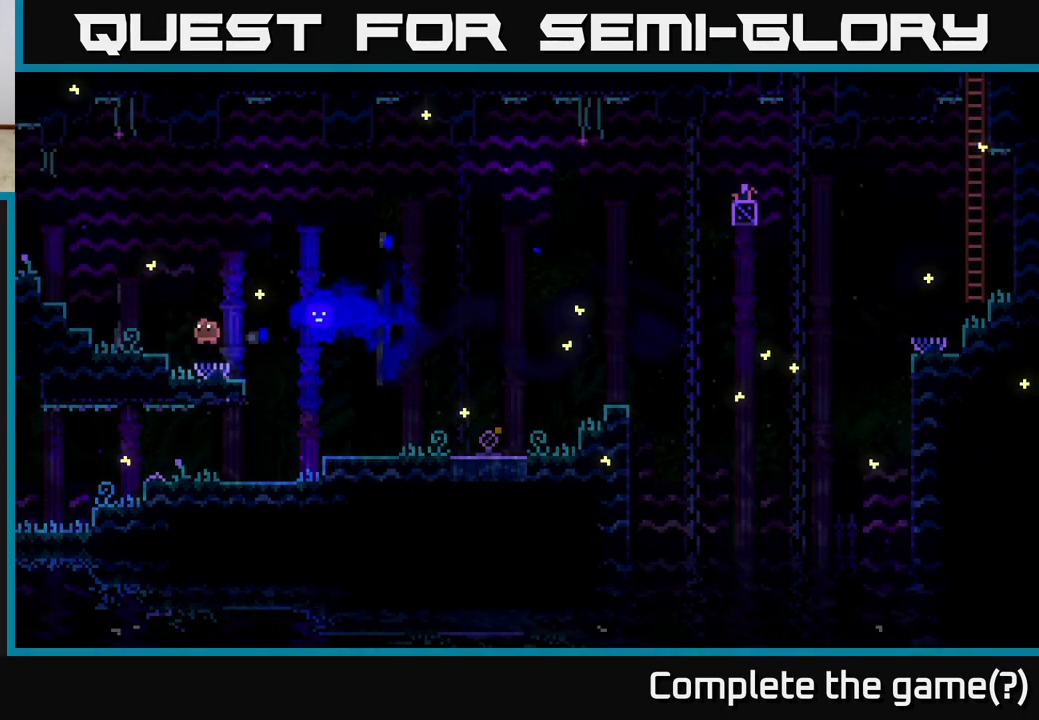
{"buttons": [], "left_stick": "left", "right_stick": "center", "events": [[167, "A", "up"]]}
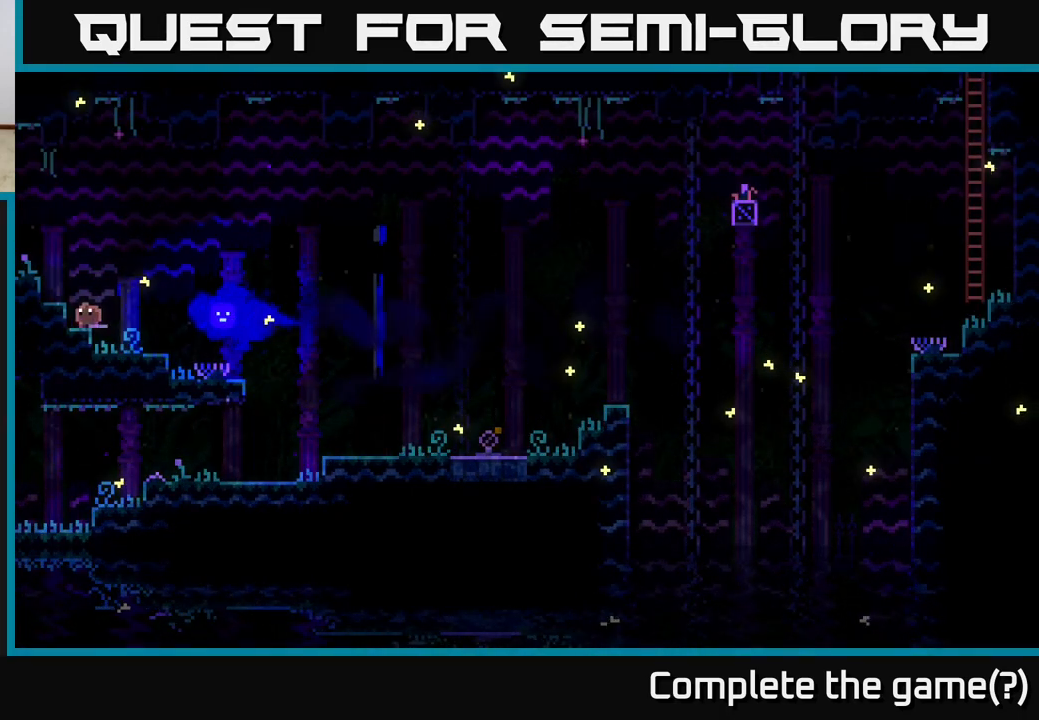
{"buttons": ["A"], "left_stick": "right", "right_stick": "center", "events": [[67, "left_stick", "center"], [133, "left_stick", "right"], [233, "A", "down"]]}
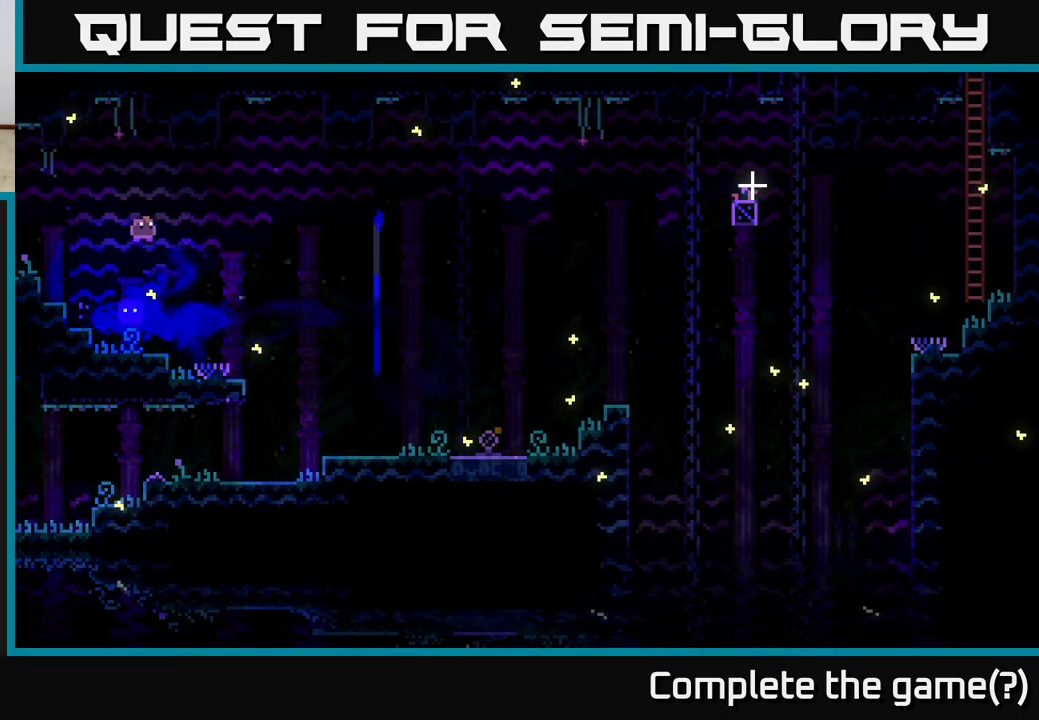
{"buttons": [], "left_stick": "right", "right_stick": "center", "events": [[200, "A", "up"]]}
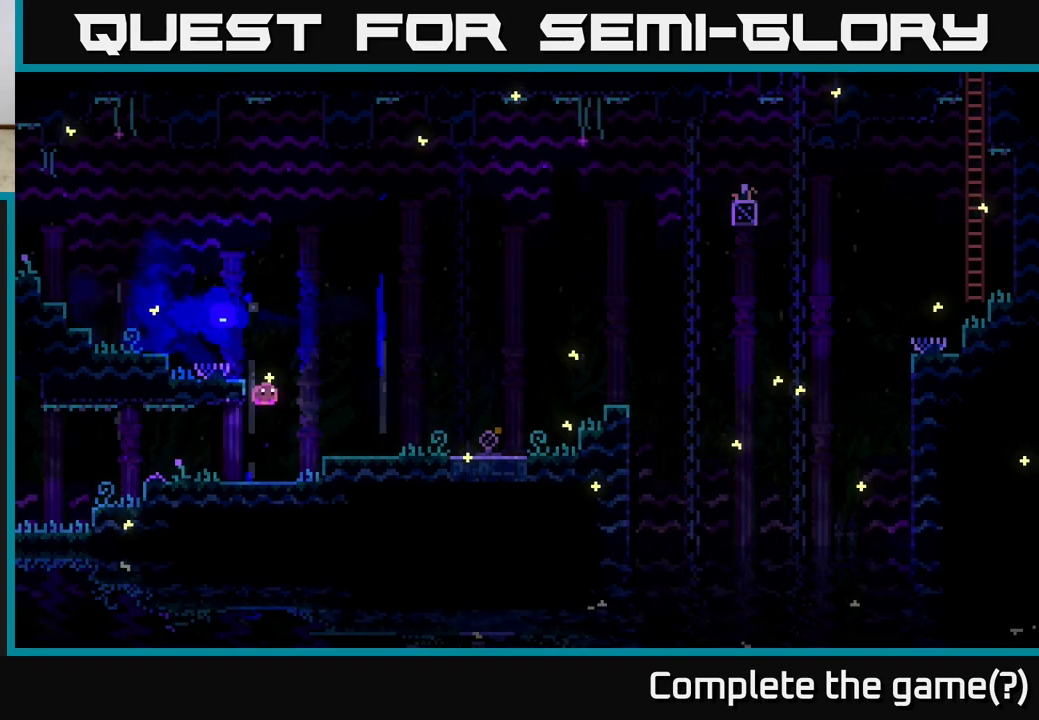
{"buttons": [], "left_stick": "right", "right_stick": "center", "events": [[17, "A", "down"], [150, "A", "up"], [350, "A", "down"], [450, "A", "up"]]}
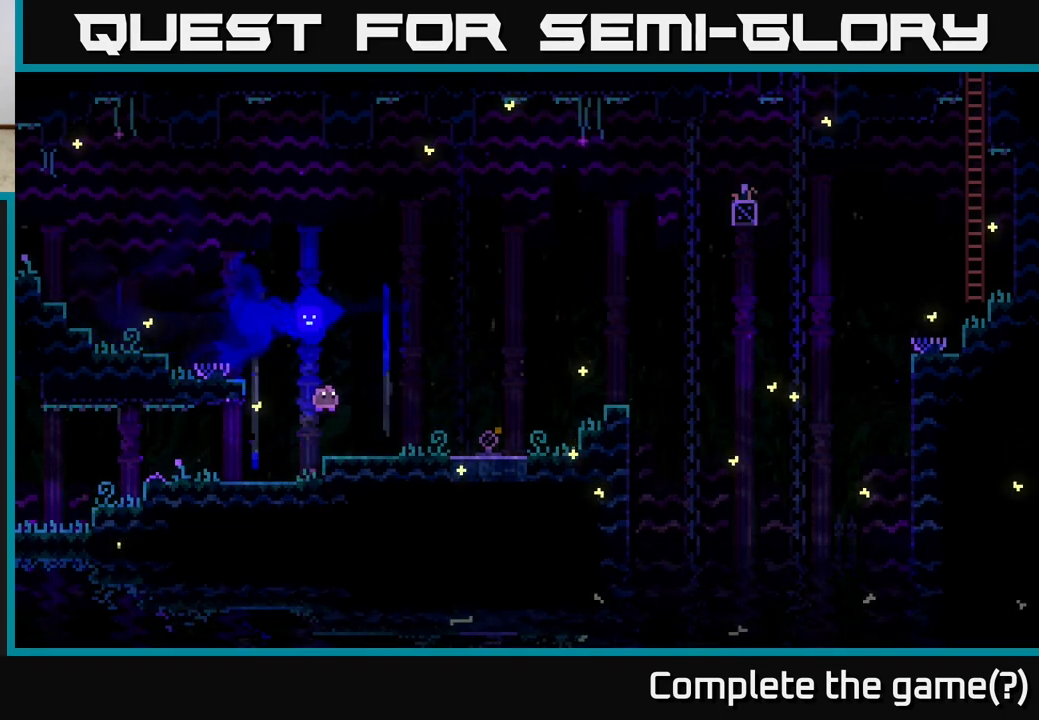
{"buttons": [], "left_stick": "right", "right_stick": "center", "events": []}
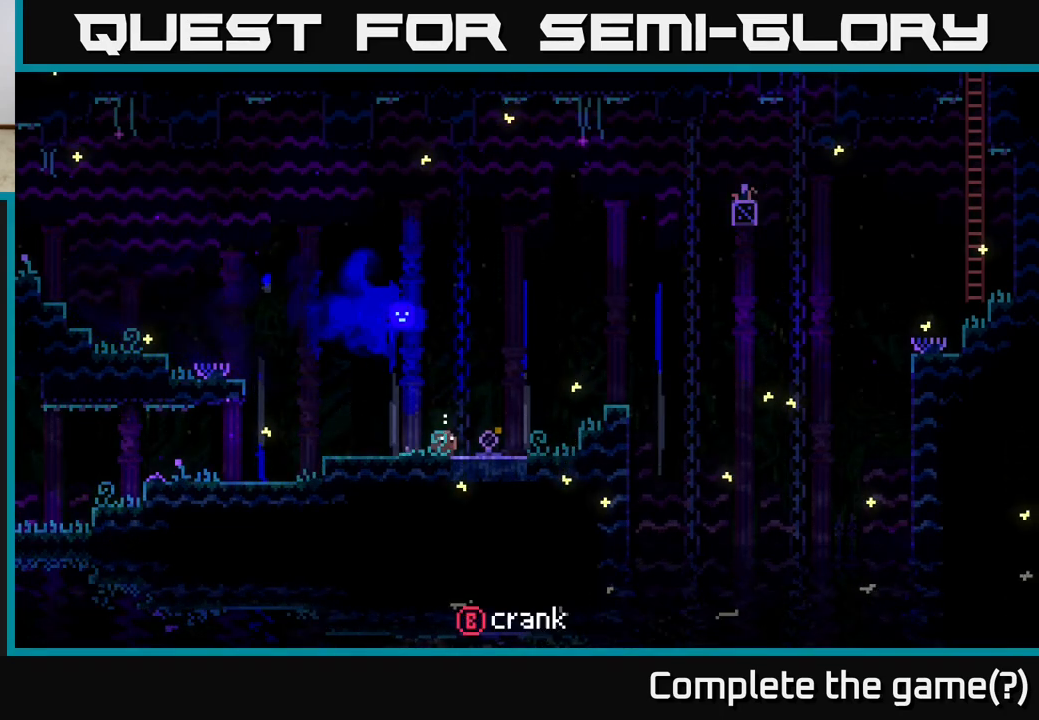
{"buttons": [], "left_stick": "right", "right_stick": "center", "events": [[317, "A", "down"], [467, "A", "up"]]}
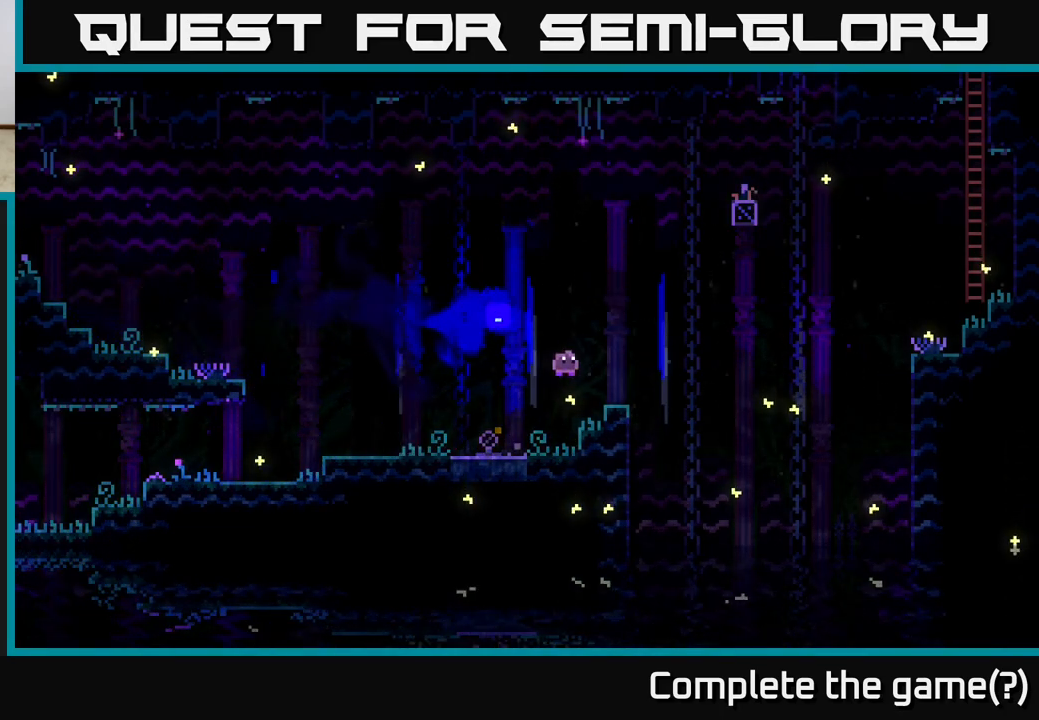
{"buttons": ["A"], "left_stick": "right", "right_stick": "center", "events": [[283, "left_stick", "center"], [350, "A", "down"], [350, "left_stick", "right"]]}
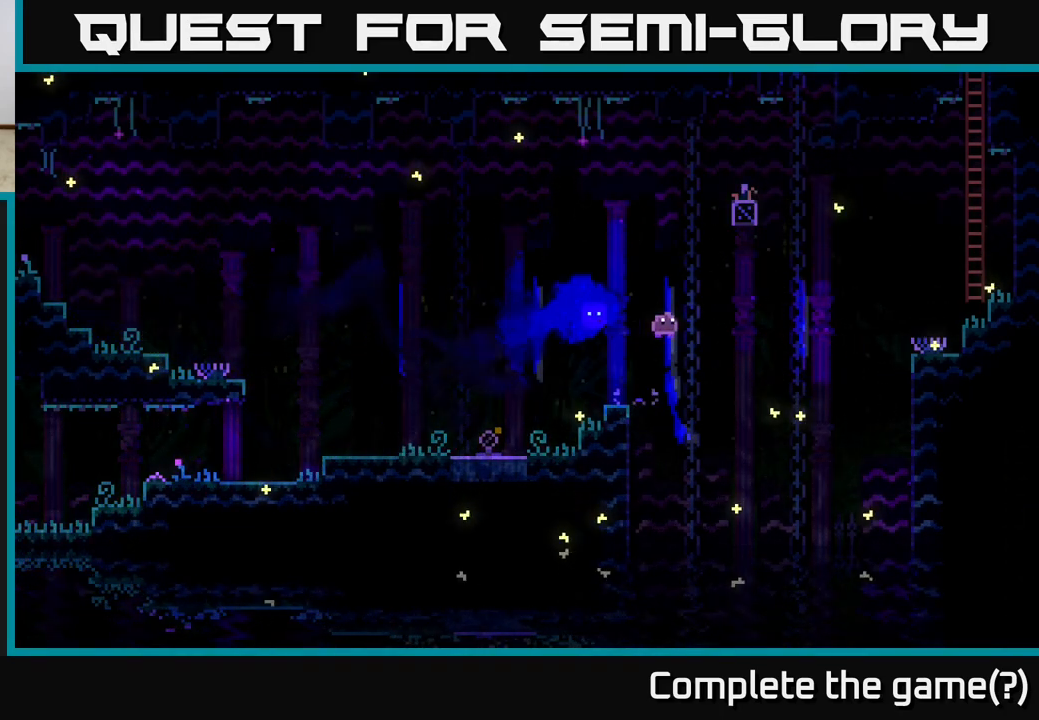
{"buttons": [], "left_stick": "right", "right_stick": "center", "events": [[133, "A", "up"]]}
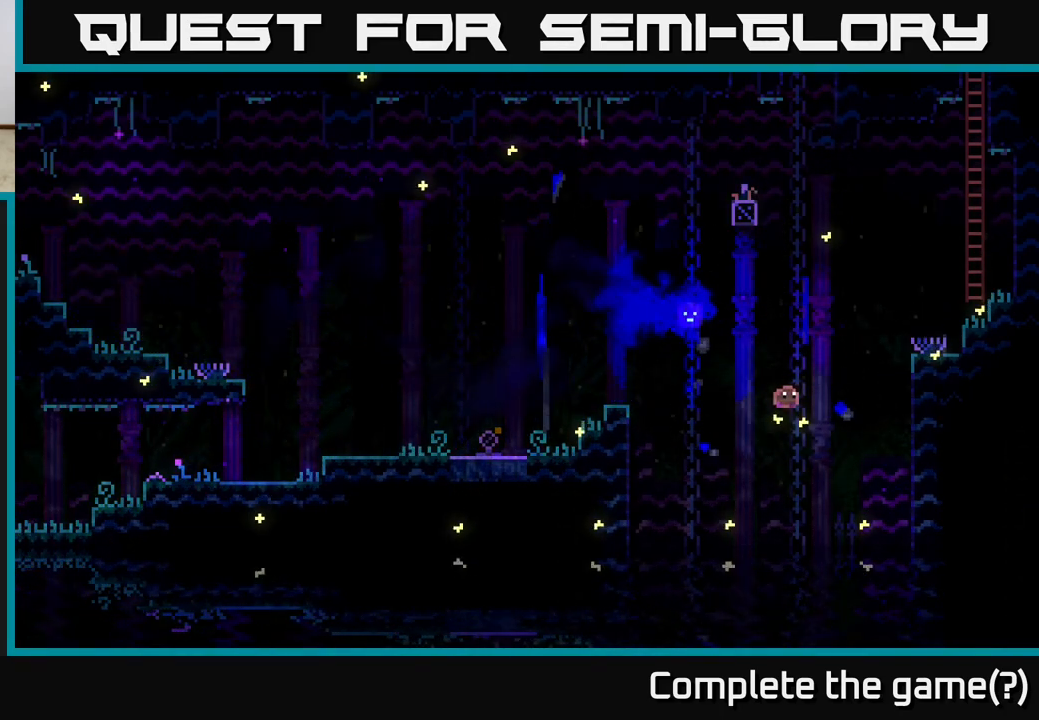
{"buttons": [], "left_stick": "right", "right_stick": "center", "events": []}
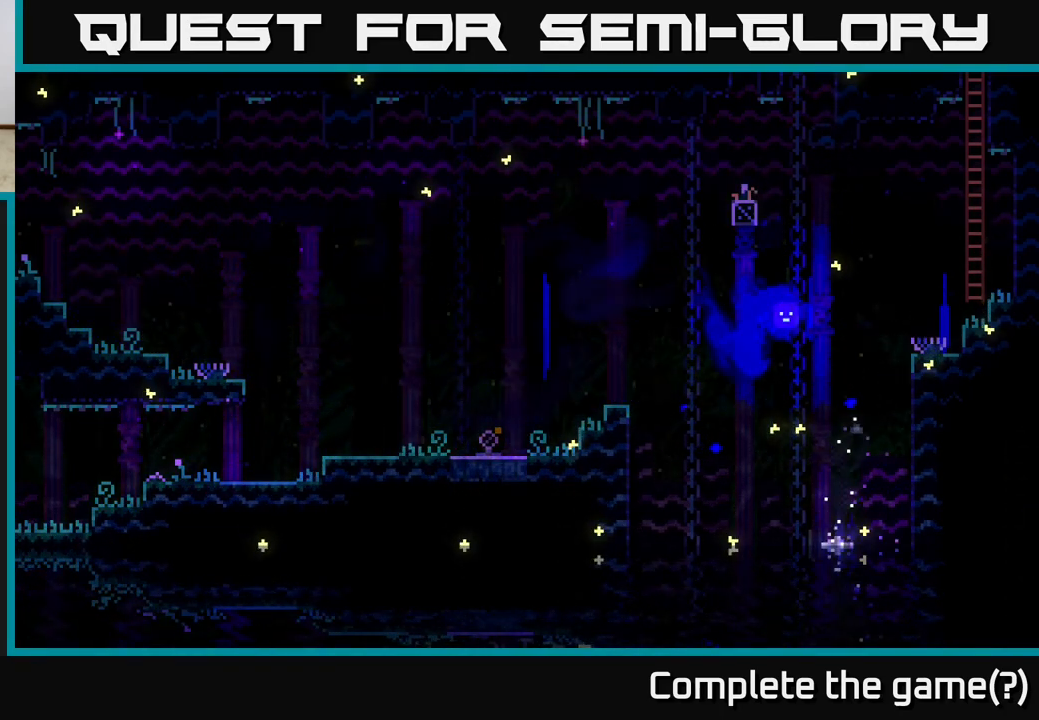
{"buttons": [], "left_stick": "center", "right_stick": "center", "events": [[167, "left_stick", "center"]]}
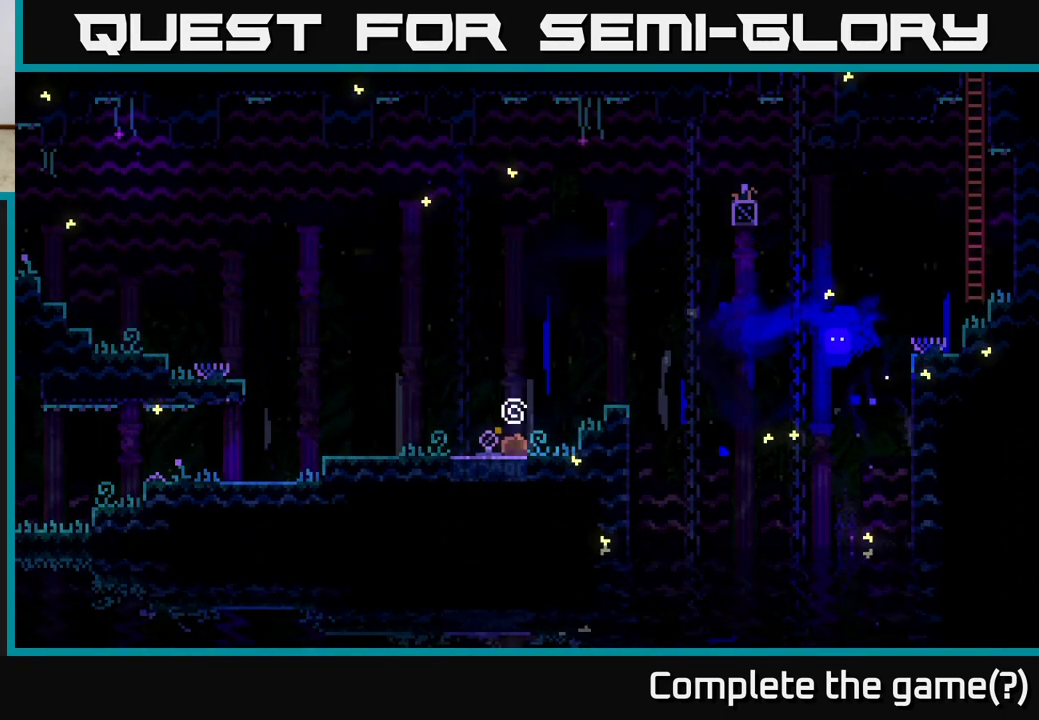
{"buttons": ["B"], "left_stick": "center", "right_stick": "center", "events": [[417, "left_stick", "right"], [467, "left_stick", "center"], [500, "B", "down"]]}
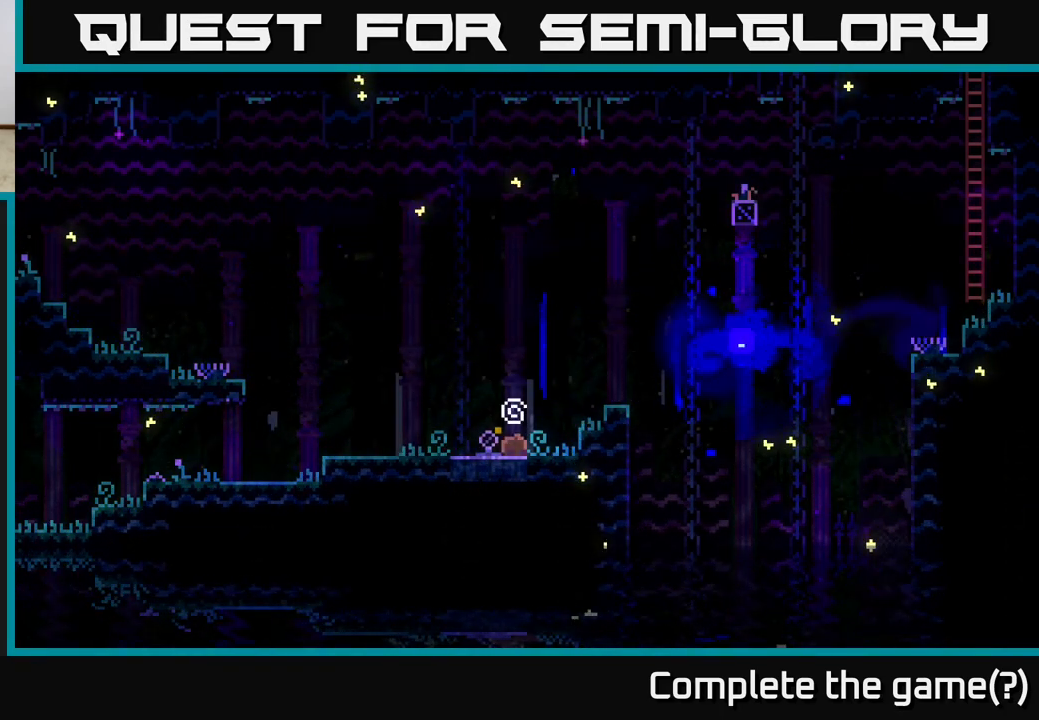
{"buttons": [], "left_stick": "left", "right_stick": "center", "events": [[117, "B", "up"], [267, "left_stick", "left"]]}
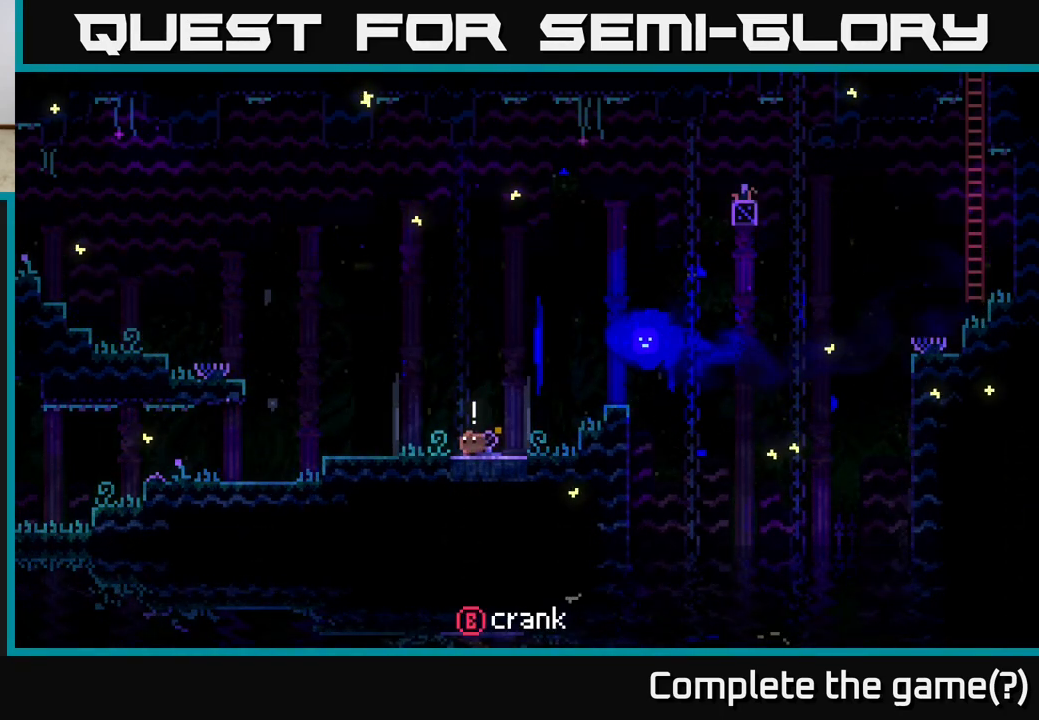
{"buttons": [], "left_stick": "left", "right_stick": "center", "events": []}
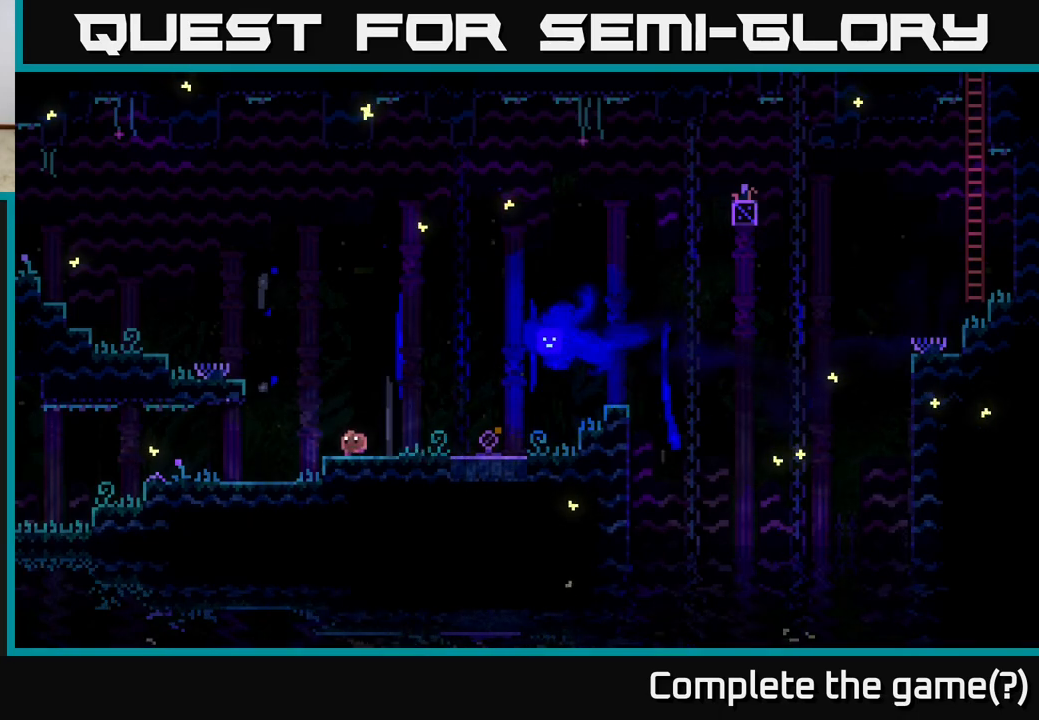
{"buttons": [], "left_stick": "left", "right_stick": "center", "events": [[83, "A", "down"], [417, "A", "up"]]}
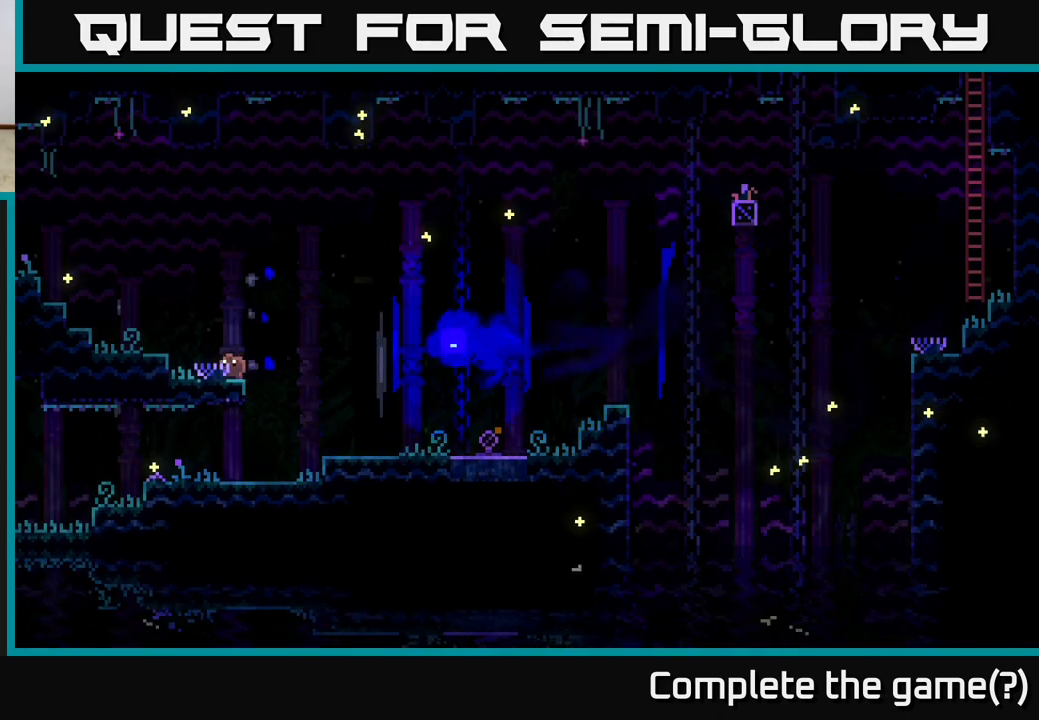
{"buttons": ["A"], "left_stick": "left", "right_stick": "center", "events": [[100, "A", "down"]]}
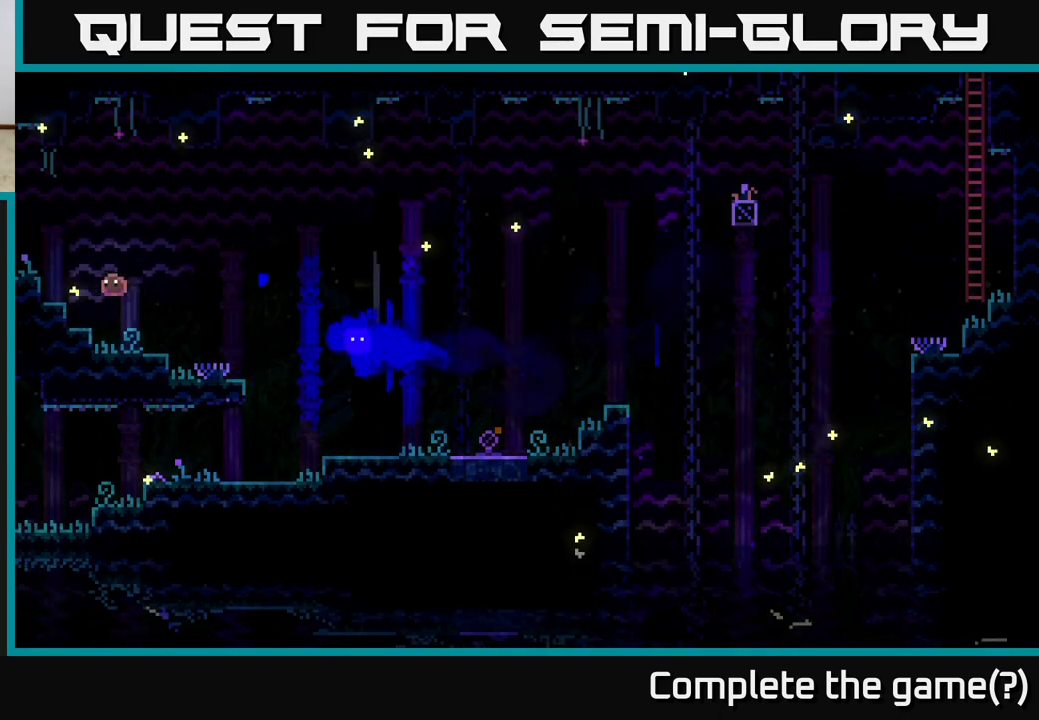
{"buttons": [], "left_stick": "left", "right_stick": "center", "events": [[17, "A", "up"], [183, "A", "down"], [417, "A", "up"]]}
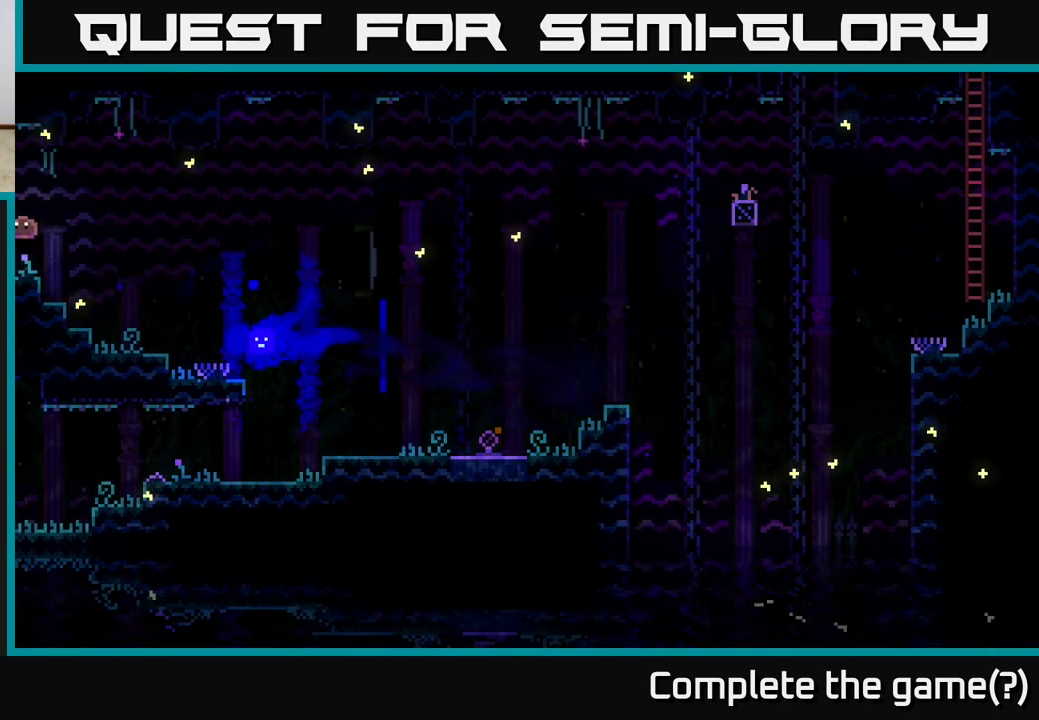
{"buttons": [], "left_stick": "left", "right_stick": "center", "events": [[100, "left_stick", "center"], [350, "left_stick", "left"]]}
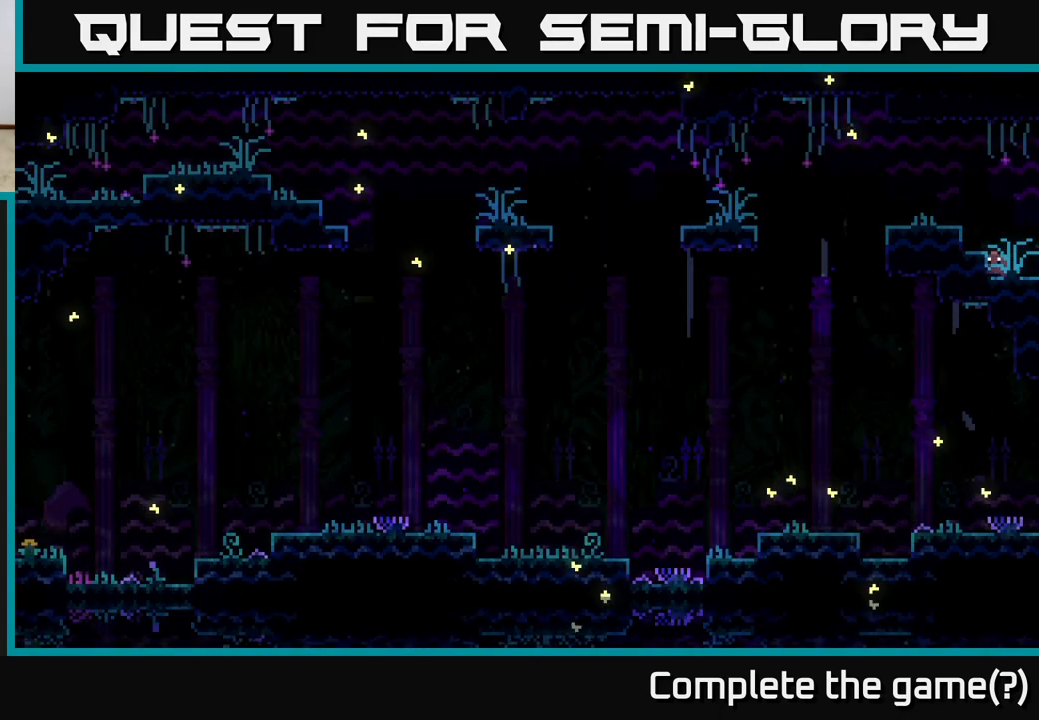
{"buttons": [], "left_stick": "left", "right_stick": "center", "events": [[33, "left_stick", "center"], [300, "left_stick", "left"], [333, "A", "down"], [500, "A", "up"]]}
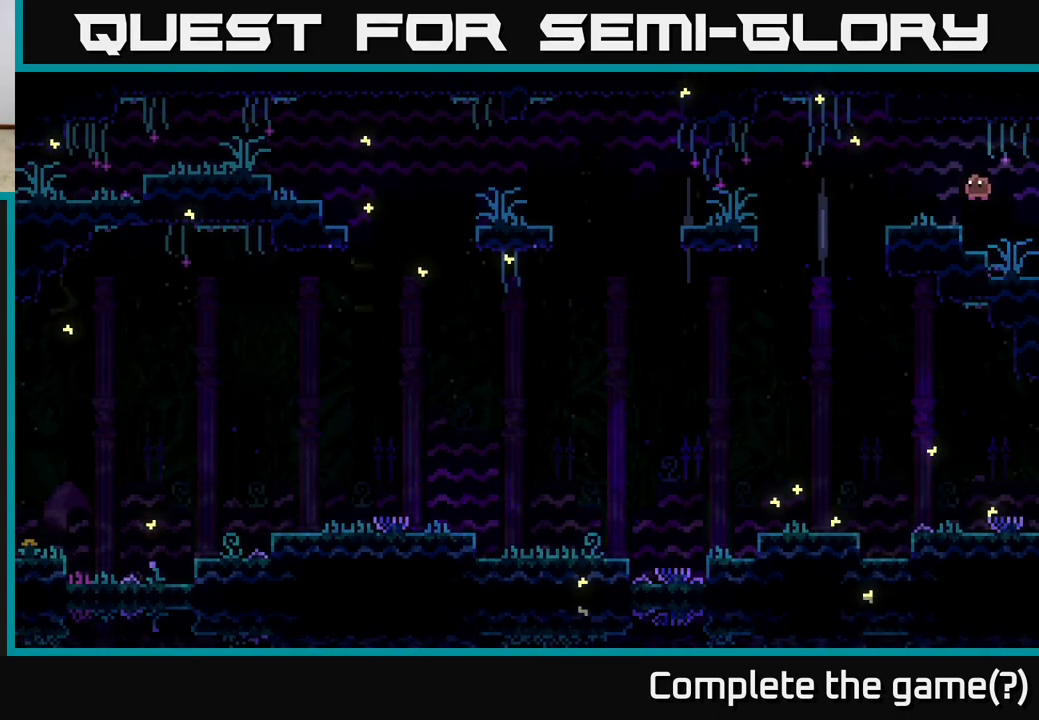
{"buttons": [], "left_stick": "left", "right_stick": "center", "events": [[183, "left_stick", "center"], [450, "left_stick", "left"]]}
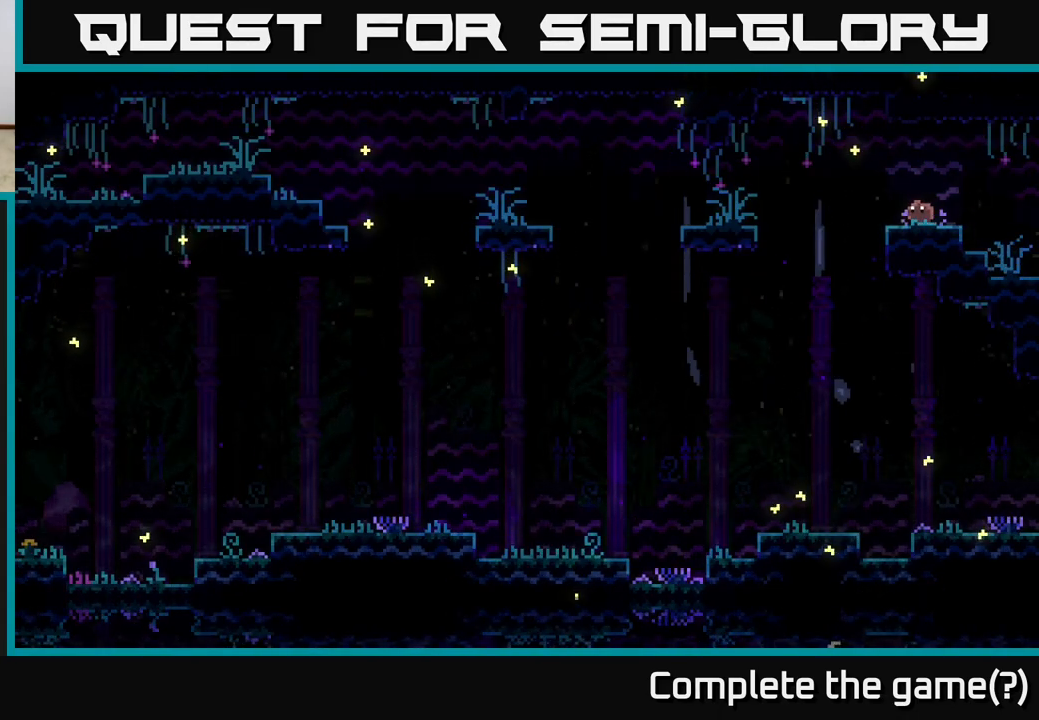
{"buttons": [], "left_stick": "left", "right_stick": "center", "events": [[183, "A", "down"], [467, "A", "up"]]}